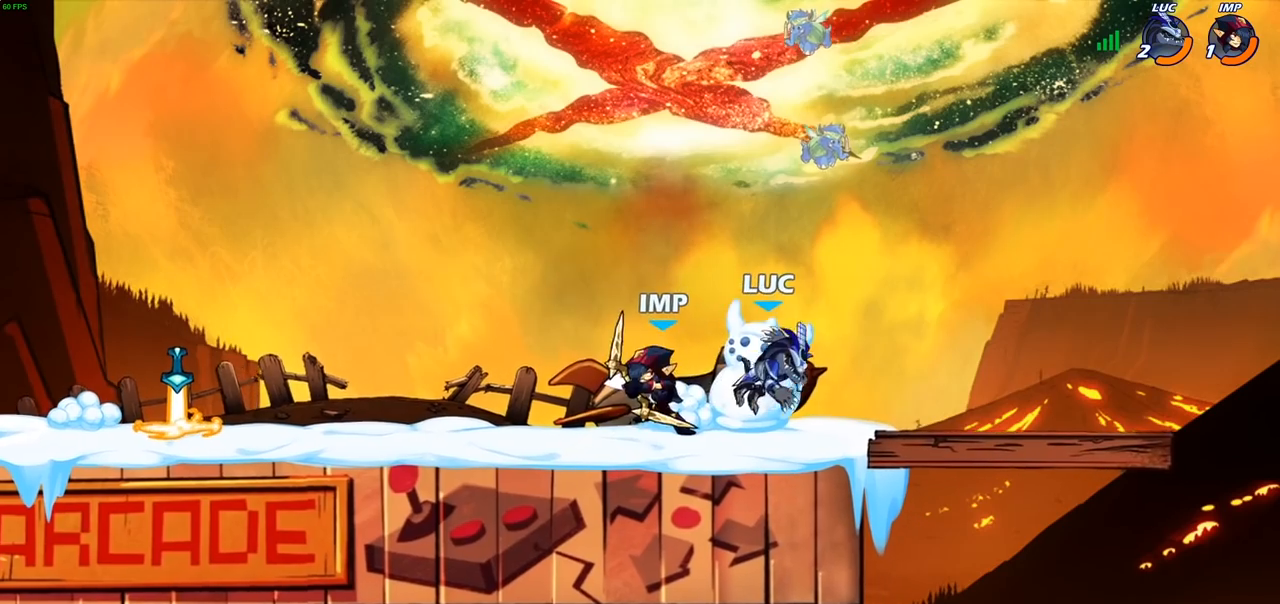
Gameplay with a controller (PlayStation layout); each line is a JSON object with the inputs held at the frame after it. "events" lists button and stick changes between this image and that frame as [ms after this image, input, new state], when the widget could be followed in between.
{"buttons": ["CROSS", "R2"], "left_stick": "right", "right_stick": "center", "events": [[250, "left_stick", "right"], [433, "CROSS", "down"], [500, "R2", "down"]]}
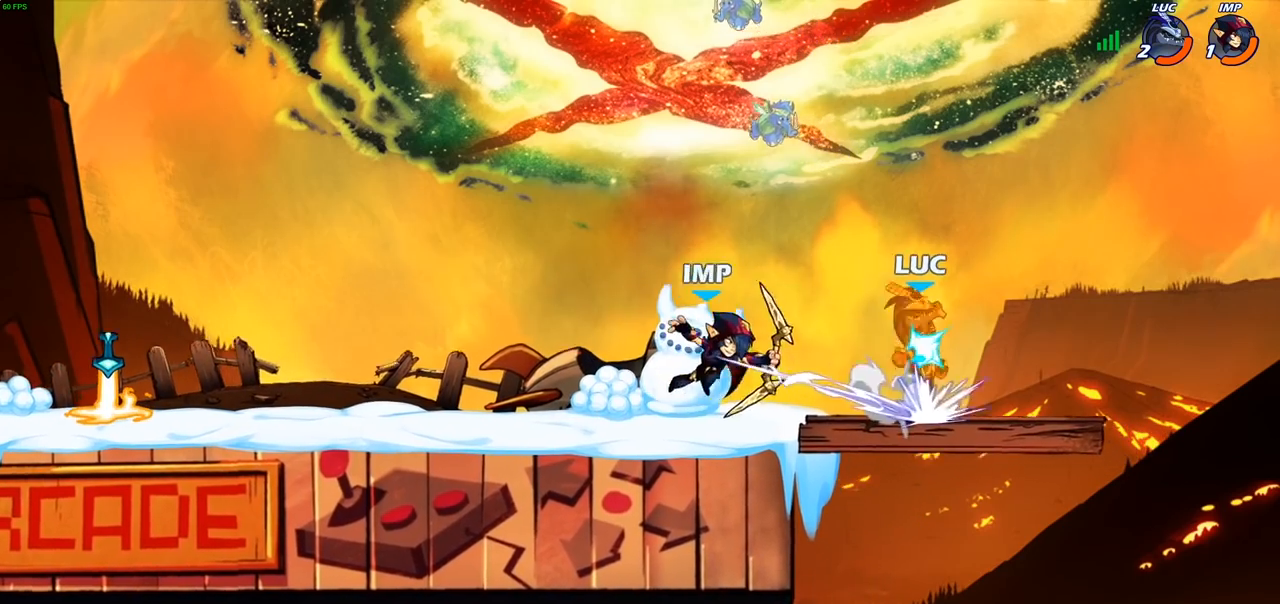
{"buttons": ["R2"], "left_stick": "down-right", "right_stick": "center", "events": [[83, "CROSS", "up"], [83, "left_stick", "up-left"], [150, "R2", "up"], [250, "left_stick", "down-left"], [333, "CROSS", "down"], [333, "left_stick", "down-right"], [350, "R2", "down"], [450, "CROSS", "up"]]}
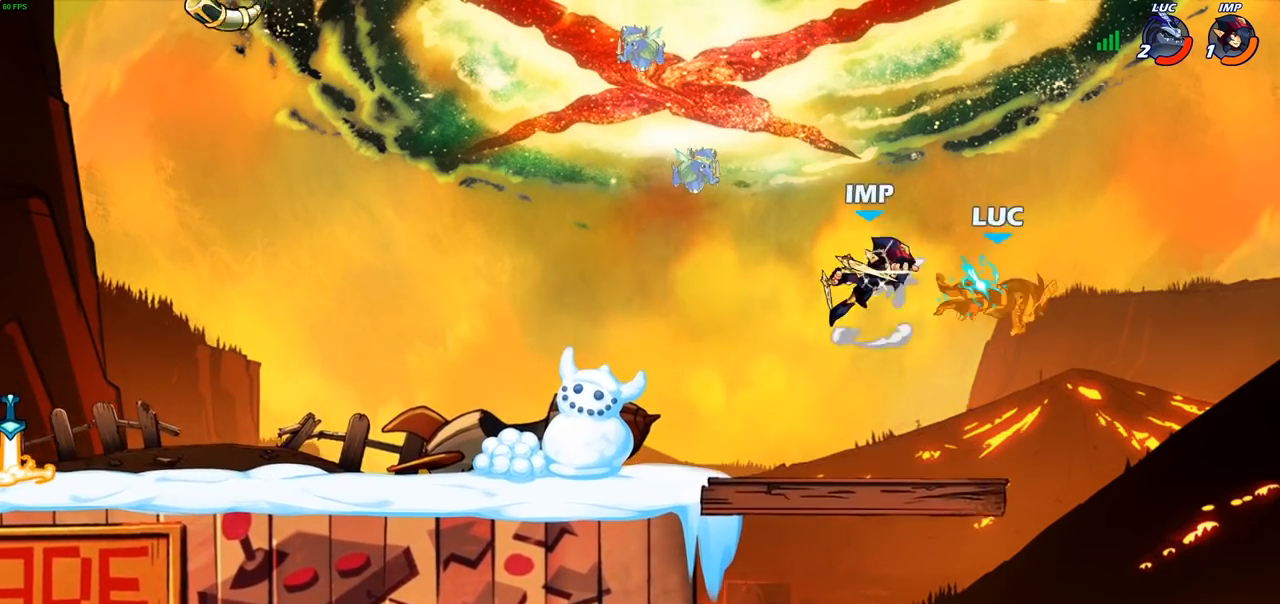
{"buttons": ["CIRCLE"], "left_stick": "up-left", "right_stick": "center", "events": [[50, "left_stick", "left"], [67, "R2", "up"], [367, "left_stick", "up-left"], [417, "CIRCLE", "down"]]}
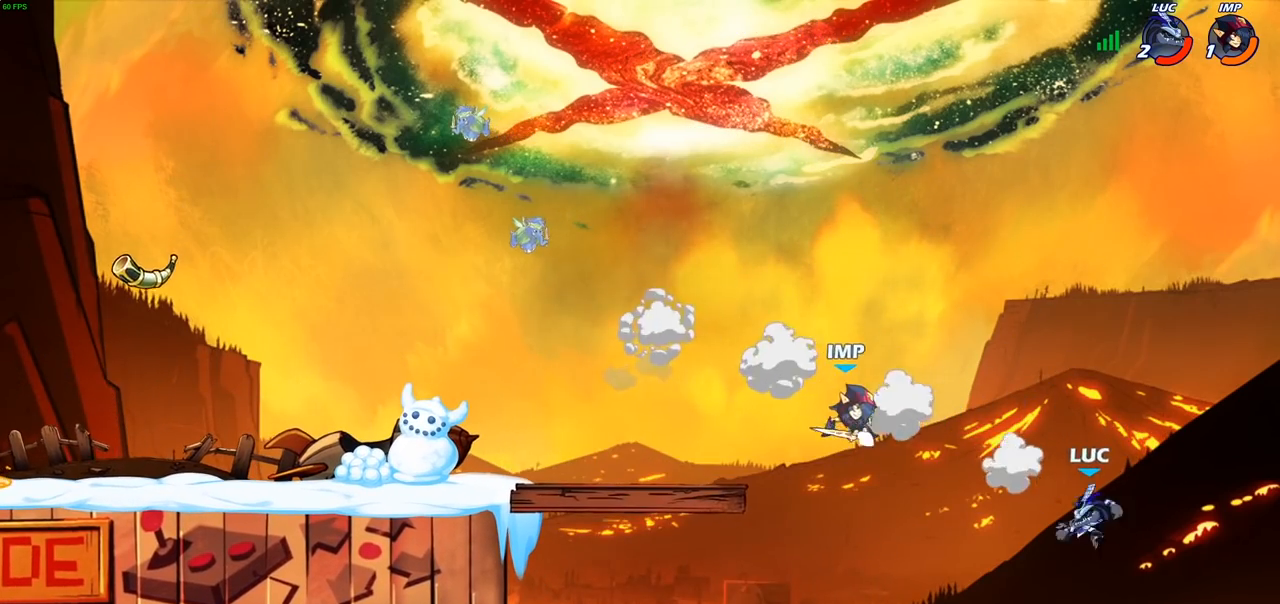
{"buttons": [], "left_stick": "left", "right_stick": "center", "events": [[50, "CIRCLE", "up"], [300, "left_stick", "left"]]}
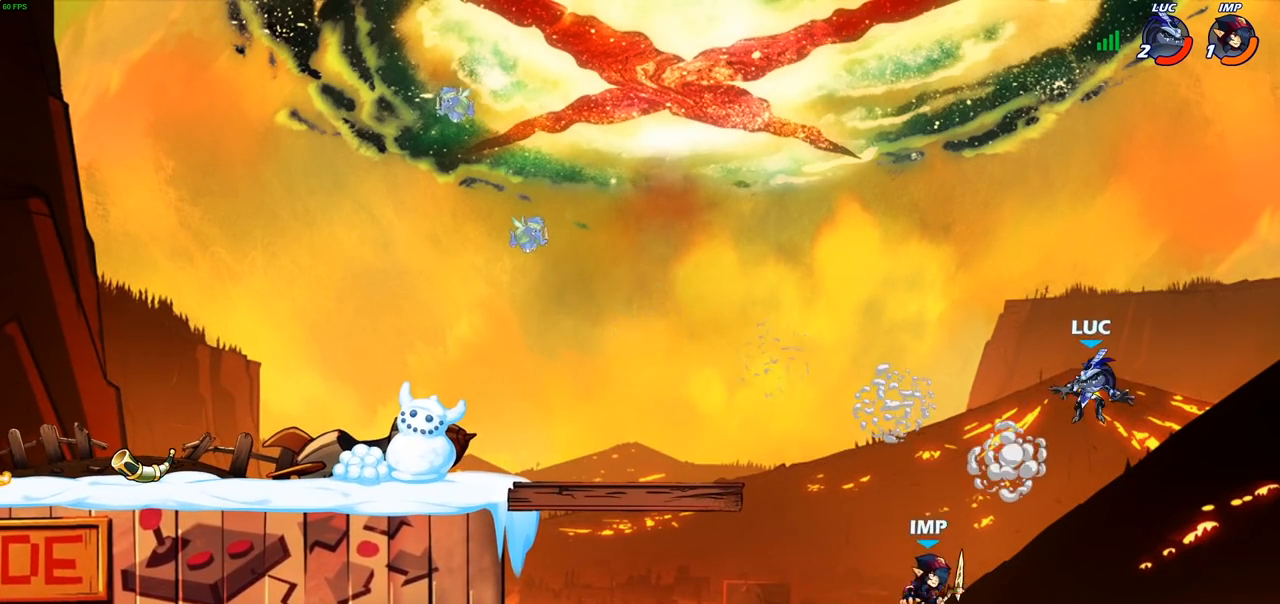
{"buttons": ["CROSS"], "left_stick": "left", "right_stick": "center", "events": [[100, "CROSS", "down"], [250, "CROSS", "up"], [383, "CROSS", "down"]]}
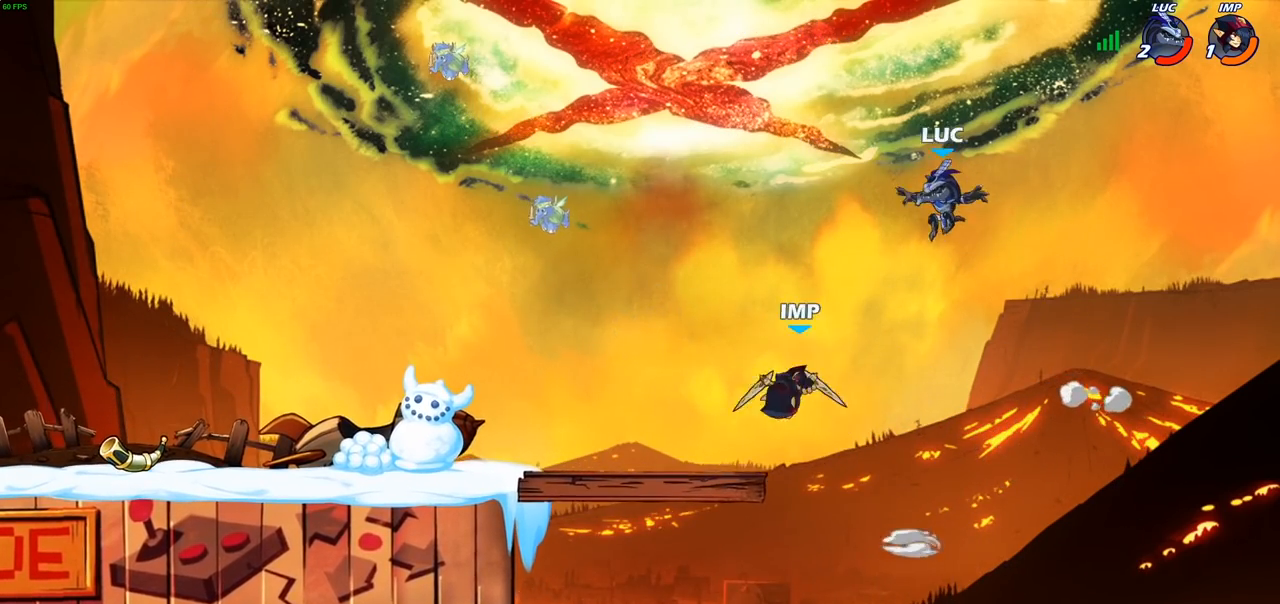
{"buttons": [], "left_stick": "up-left", "right_stick": "center", "events": [[100, "CROSS", "up"], [283, "left_stick", "down"], [483, "left_stick", "up-left"]]}
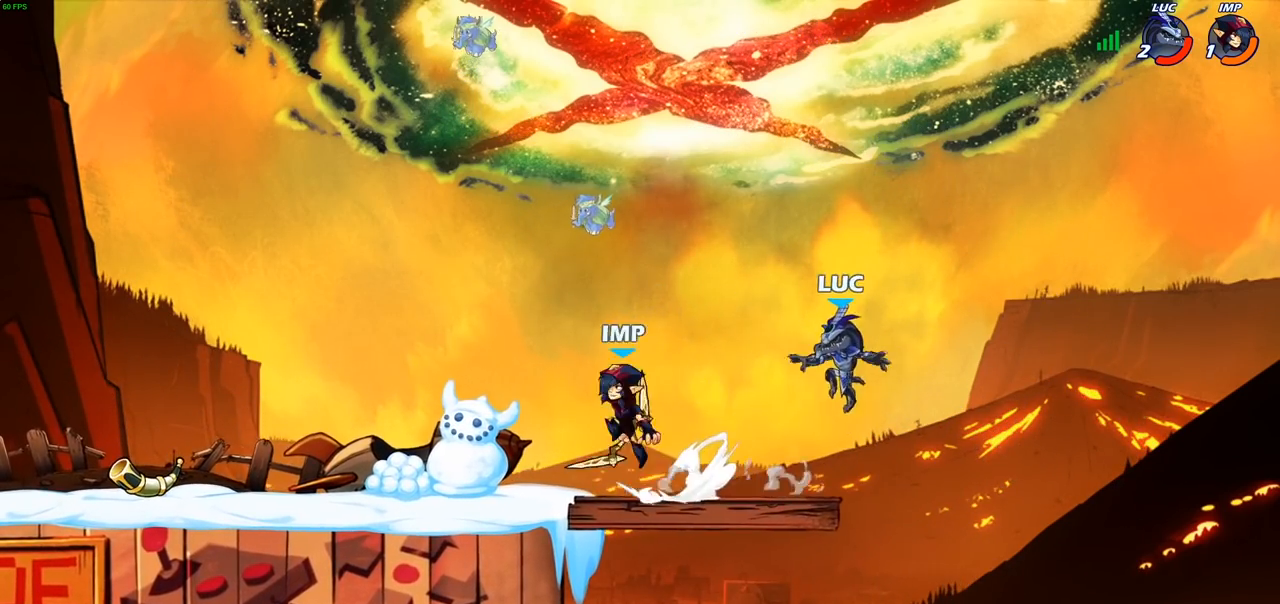
{"buttons": [], "left_stick": "up-right", "right_stick": "center", "events": [[33, "R2", "down"], [50, "R1", "down"], [233, "left_stick", "up-right"], [250, "R1", "up"], [283, "R2", "up"]]}
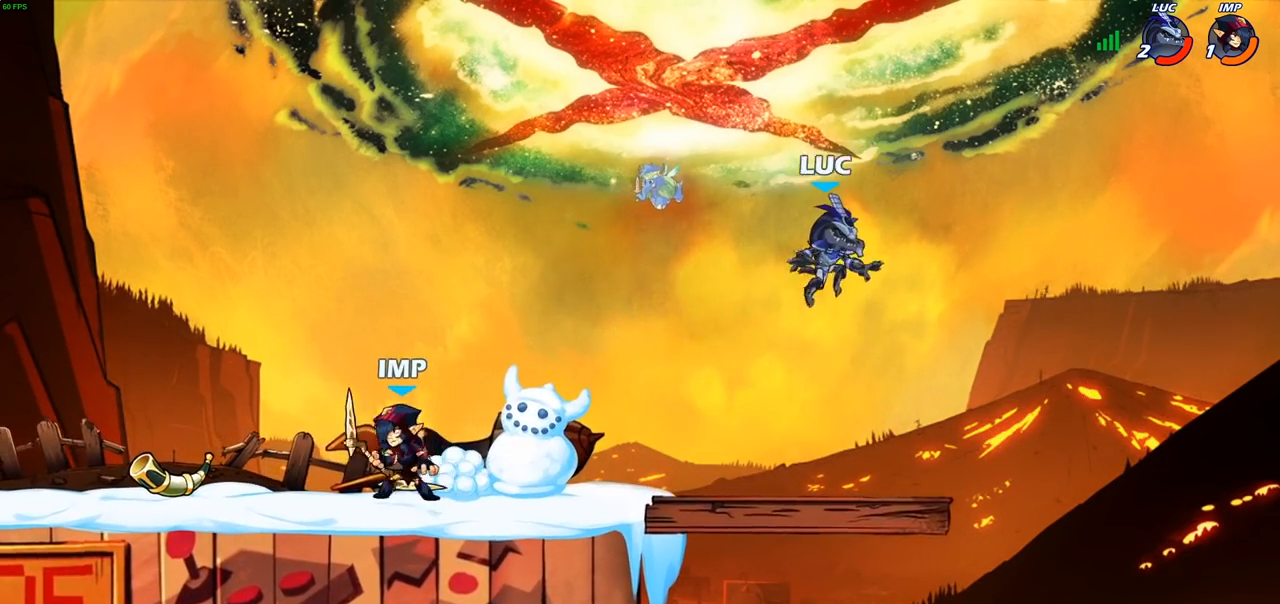
{"buttons": [], "left_stick": "up-left", "right_stick": "center", "events": [[17, "left_stick", "down-right"], [117, "left_stick", "down-left"], [200, "left_stick", "left"], [367, "left_stick", "up-right"], [483, "left_stick", "up-left"]]}
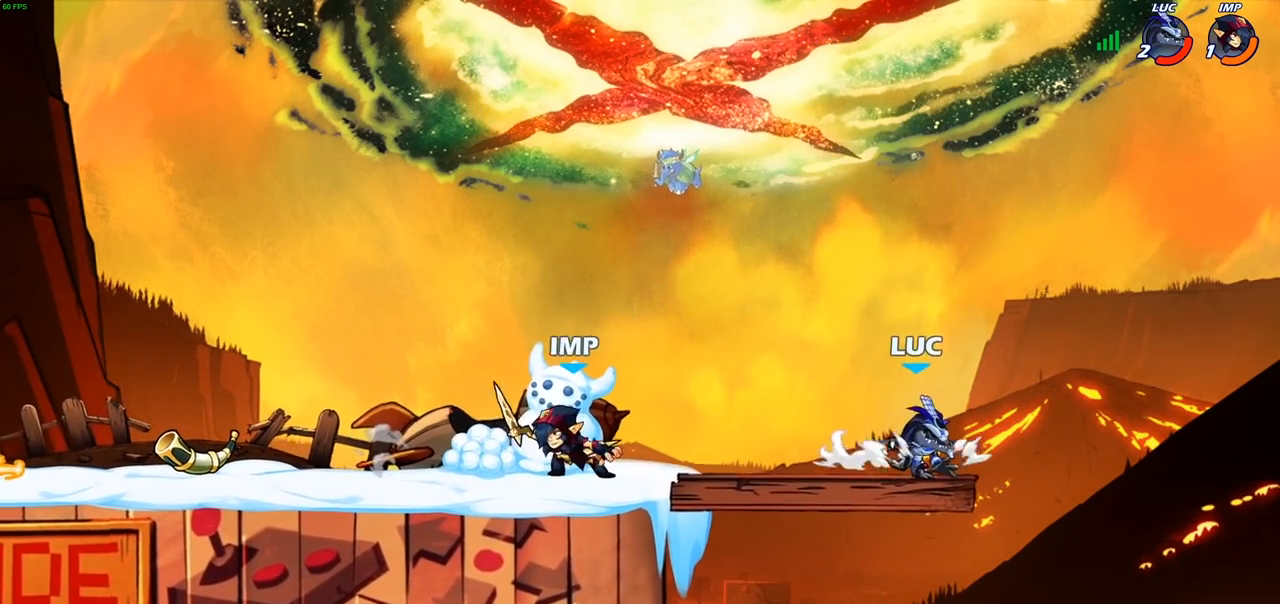
{"buttons": [], "left_stick": "up-left", "right_stick": "center", "events": [[33, "CROSS", "down"], [33, "R2", "down"], [100, "left_stick", "left"], [200, "CROSS", "up"], [200, "R2", "up"], [317, "CROSS", "down"], [317, "left_stick", "up"], [417, "left_stick", "up-left"], [467, "CROSS", "up"]]}
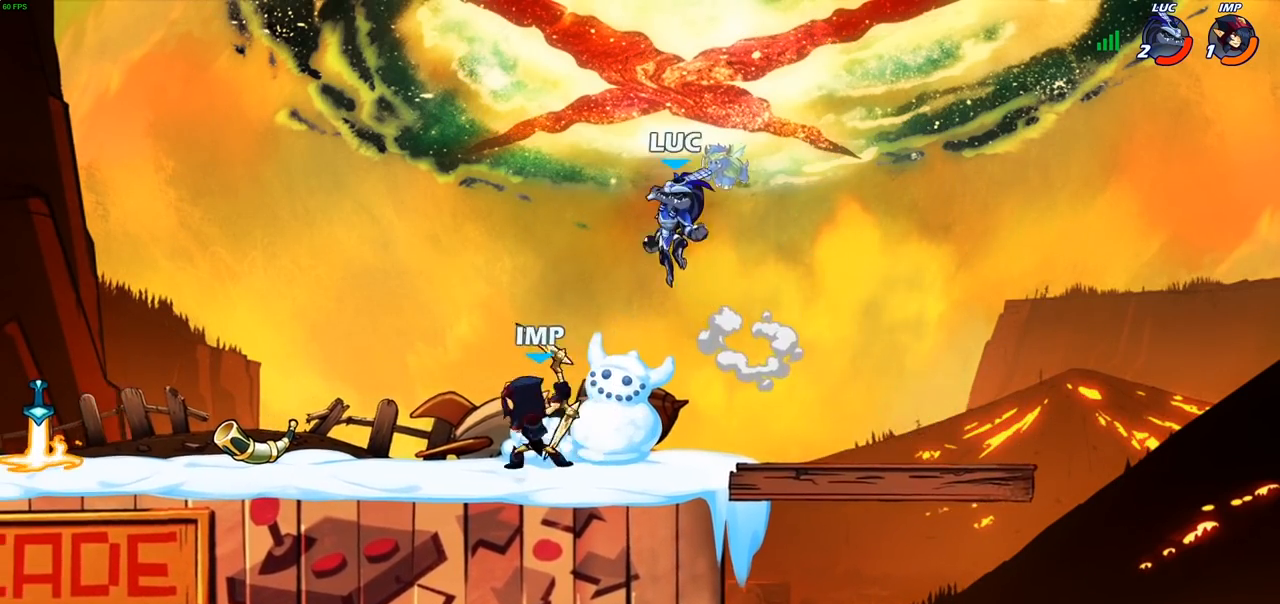
{"buttons": [], "left_stick": "down-right", "right_stick": "center", "events": [[17, "CROSS", "down"], [150, "CROSS", "up"], [283, "left_stick", "down-left"], [333, "left_stick", "down-right"]]}
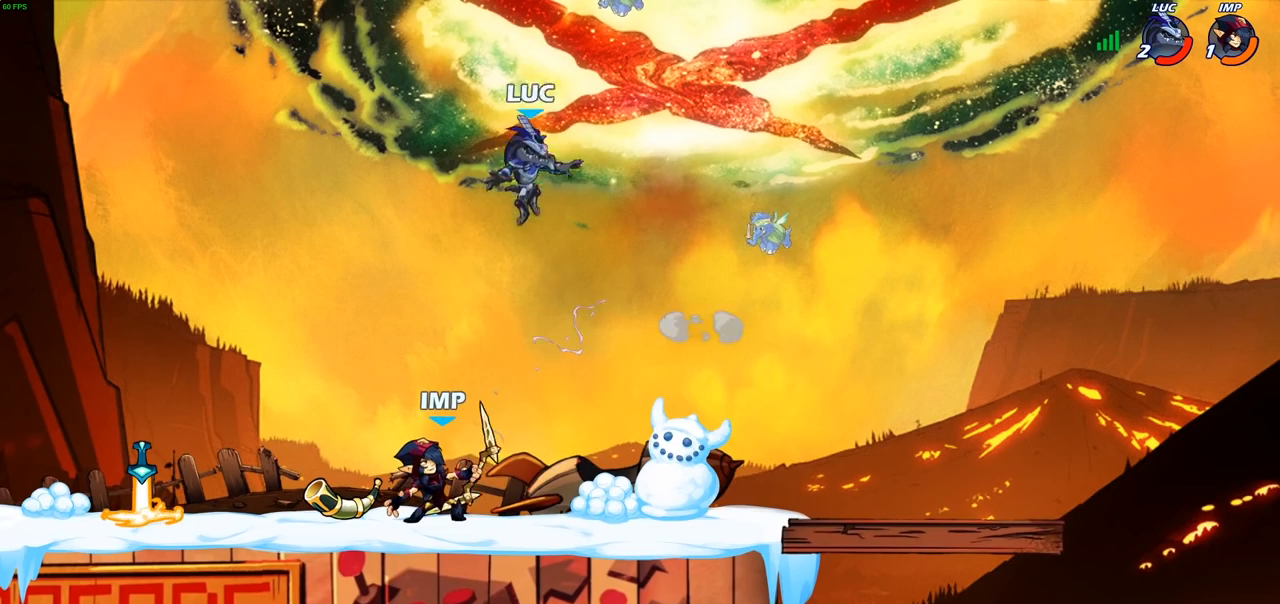
{"buttons": [], "left_stick": "right", "right_stick": "center", "events": [[283, "left_stick", "right"]]}
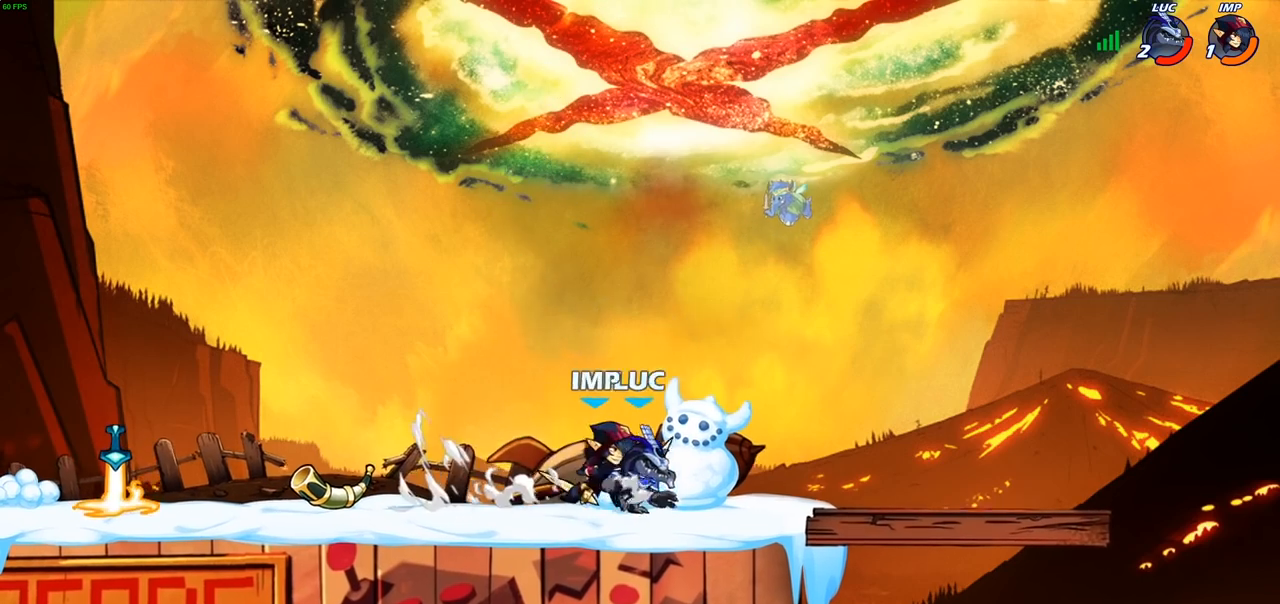
{"buttons": ["CROSS", "CIRCLE"], "left_stick": "up-left", "right_stick": "center", "events": [[50, "left_stick", "up-left"], [183, "left_stick", "down-left"], [217, "SQUARE", "down"], [300, "SQUARE", "up"], [400, "left_stick", "up-left"], [417, "CROSS", "down"], [483, "CIRCLE", "down"]]}
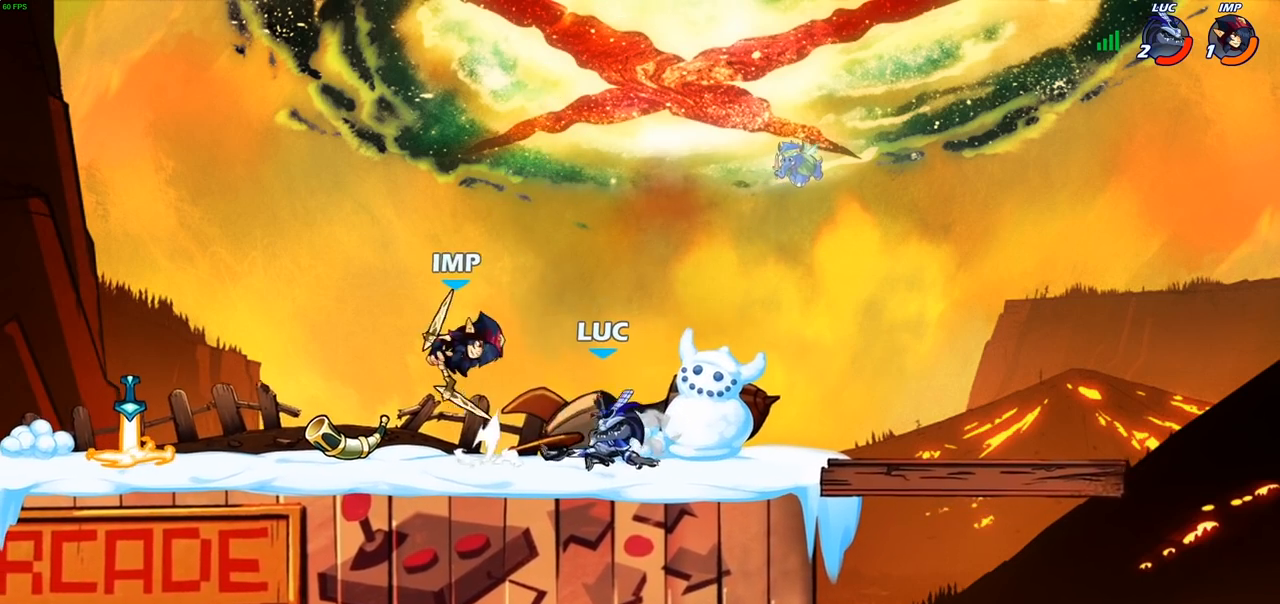
{"buttons": [], "left_stick": "left", "right_stick": "center", "events": [[17, "CROSS", "up"], [83, "CIRCLE", "up"], [250, "left_stick", "center"], [317, "CROSS", "down"], [383, "left_stick", "up-left"], [450, "CROSS", "up"], [483, "left_stick", "left"]]}
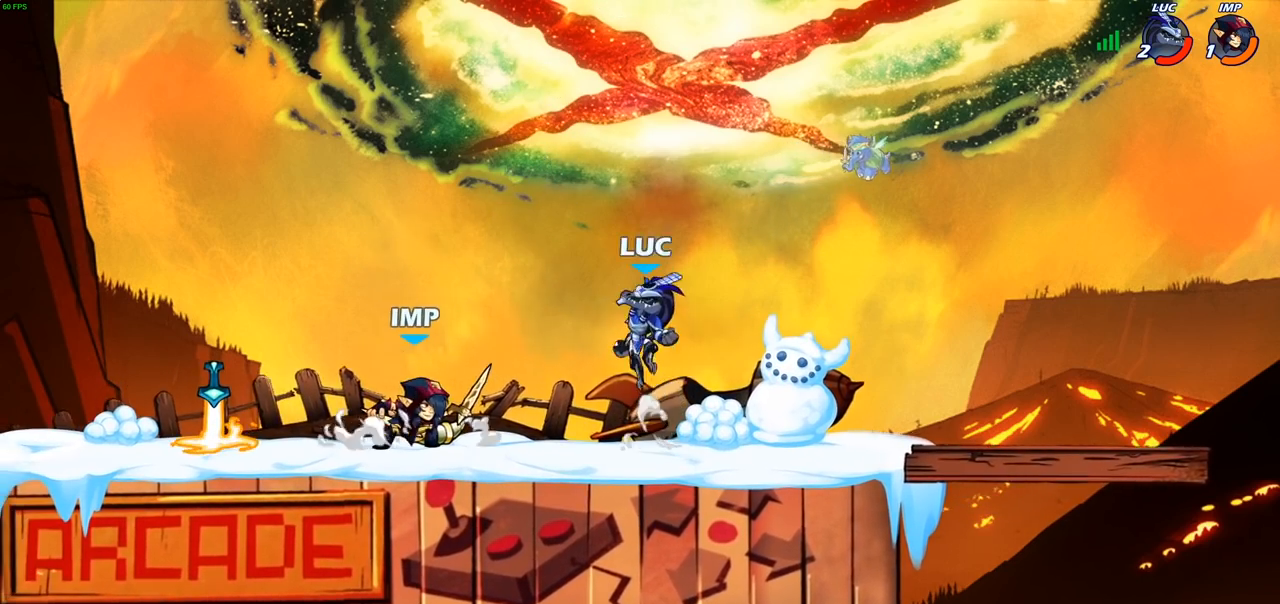
{"buttons": ["CIRCLE"], "left_stick": "left", "right_stick": "center", "events": [[17, "R2", "down"], [17, "left_stick", "down"], [50, "SQUARE", "down"], [150, "R2", "up"], [167, "SQUARE", "up"], [183, "left_stick", "center"], [383, "left_stick", "up-left"], [417, "CROSS", "down"], [433, "left_stick", "left"], [467, "CIRCLE", "down"], [483, "CROSS", "up"]]}
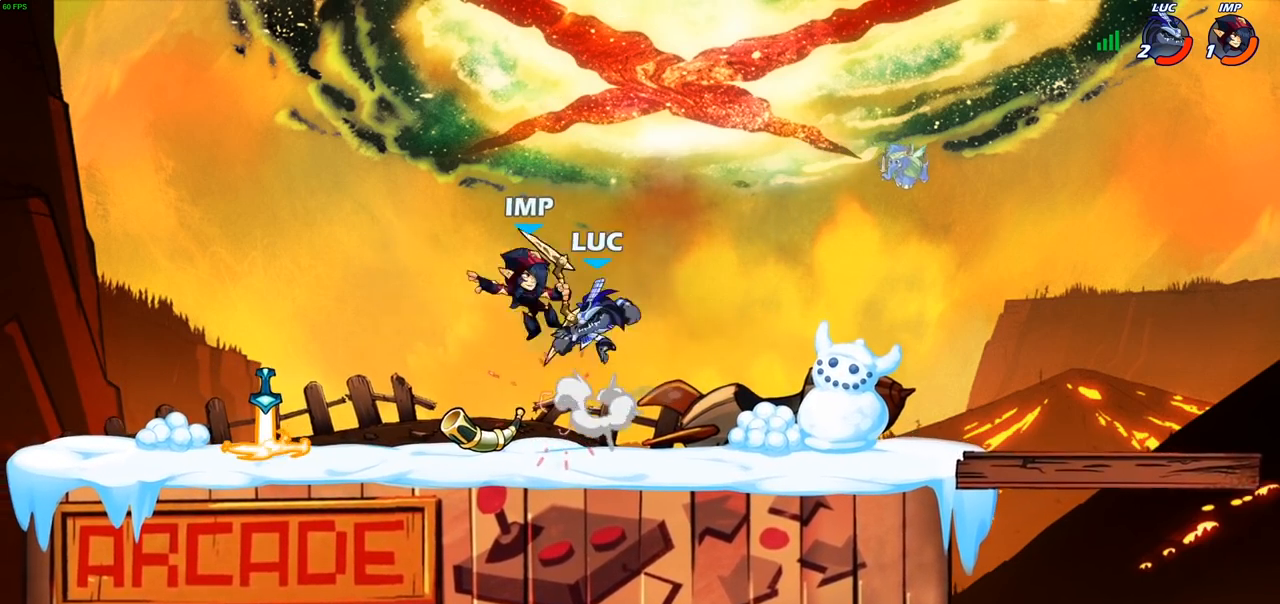
{"buttons": [], "left_stick": "up-right", "right_stick": "center", "events": [[33, "CIRCLE", "up"], [83, "left_stick", "up-left"], [467, "left_stick", "up-right"]]}
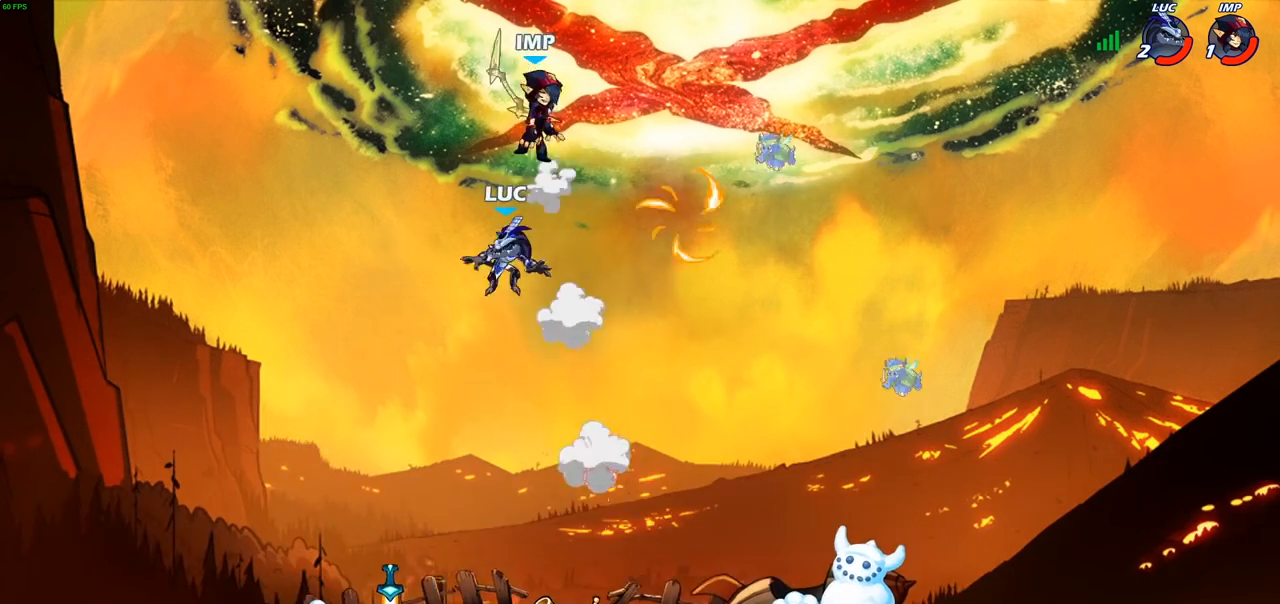
{"buttons": [], "left_stick": "up-right", "right_stick": "center", "events": [[33, "CROSS", "down"], [100, "SQUARE", "down"], [117, "CROSS", "up"], [117, "right_stick", "down-left"], [133, "left_stick", "center"], [167, "SQUARE", "up"], [167, "right_stick", "center"], [317, "left_stick", "up-right"]]}
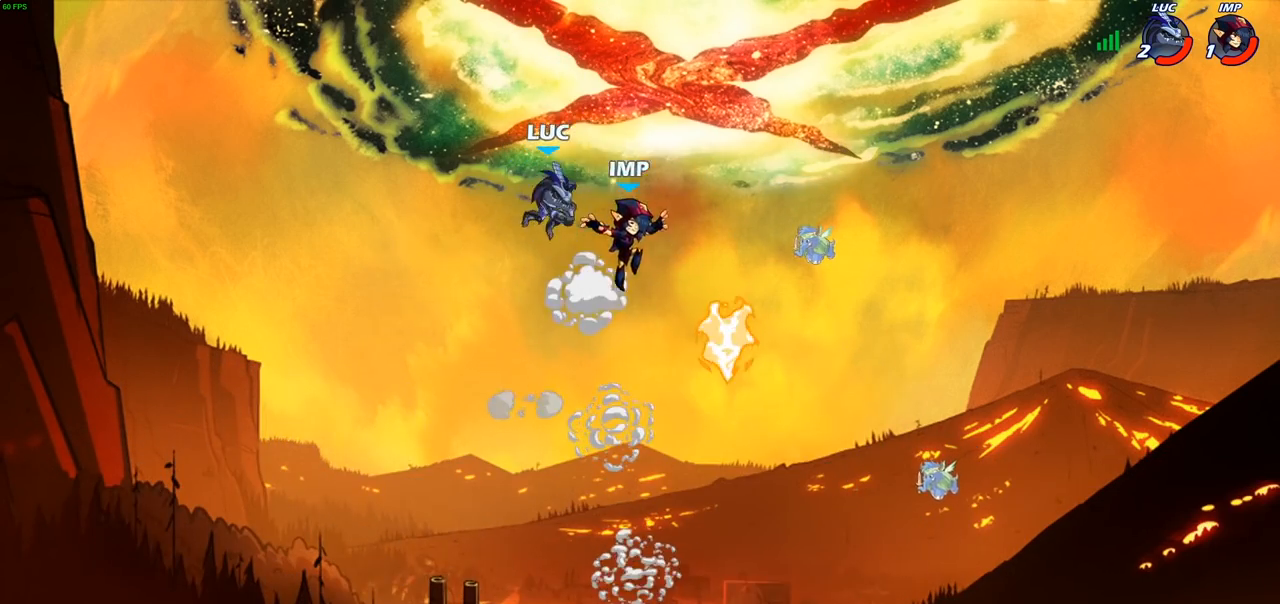
{"buttons": [], "left_stick": "down-left", "right_stick": "center", "events": [[50, "left_stick", "up-left"], [117, "left_stick", "down-left"]]}
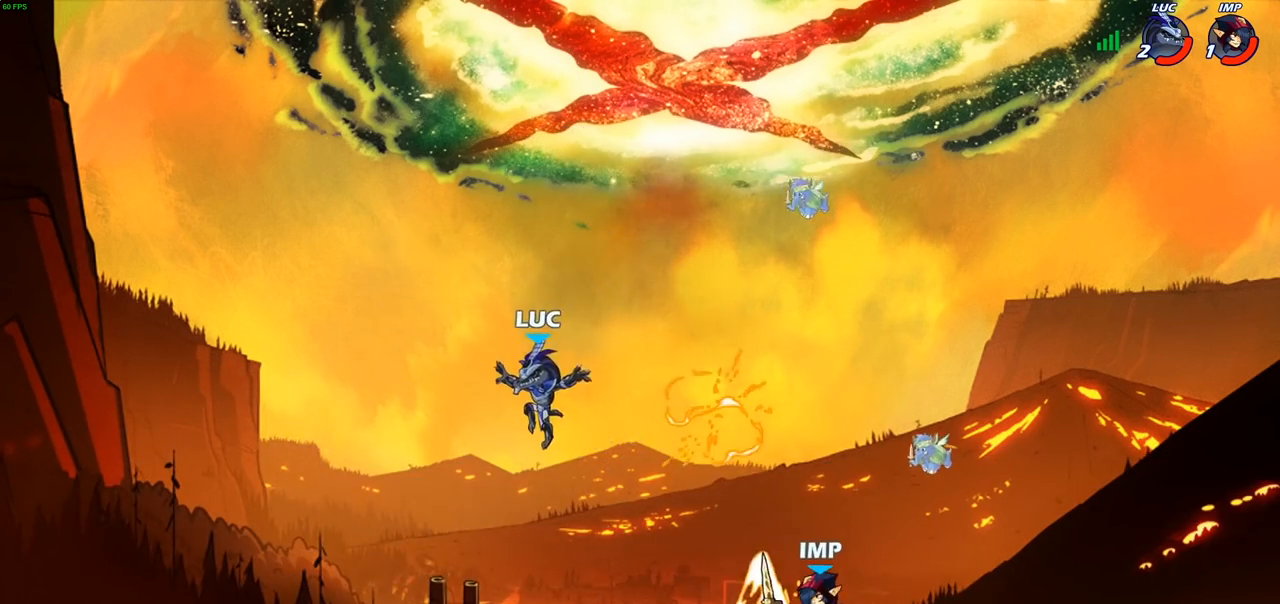
{"buttons": ["CIRCLE"], "left_stick": "center", "right_stick": "center", "events": [[117, "left_stick", "left"], [283, "R1", "down"], [283, "left_stick", "up-left"], [383, "R1", "up"], [417, "left_stick", "right"], [450, "CIRCLE", "down"], [500, "left_stick", "center"]]}
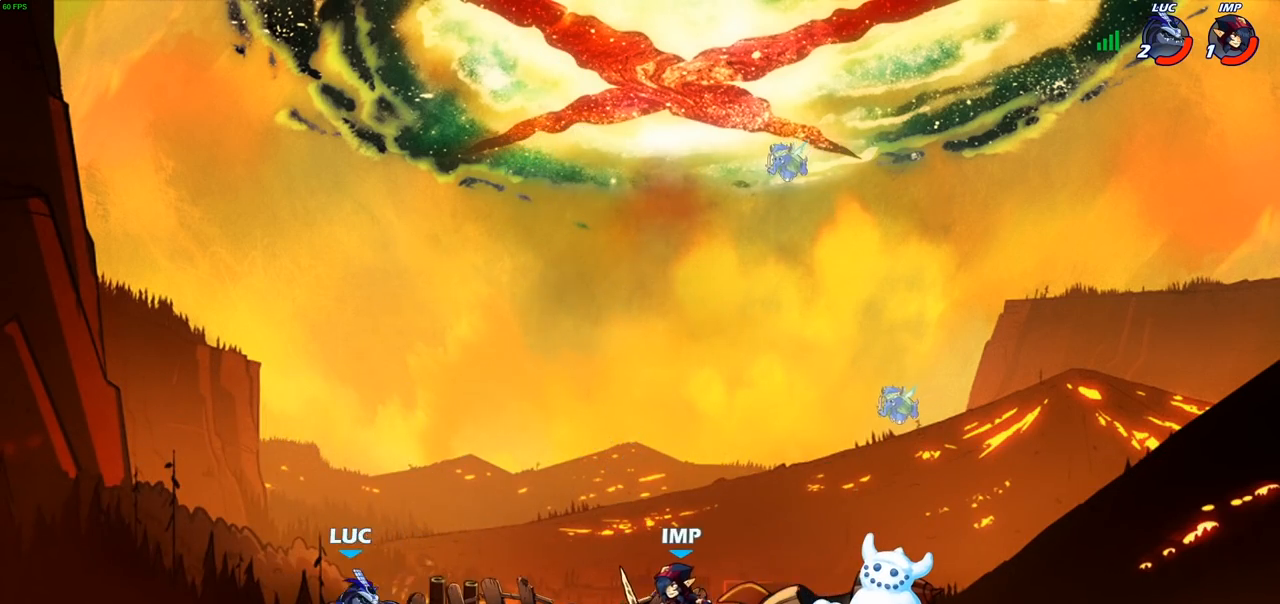
{"buttons": [], "left_stick": "right", "right_stick": "center", "events": [[33, "CIRCLE", "up"], [217, "left_stick", "right"]]}
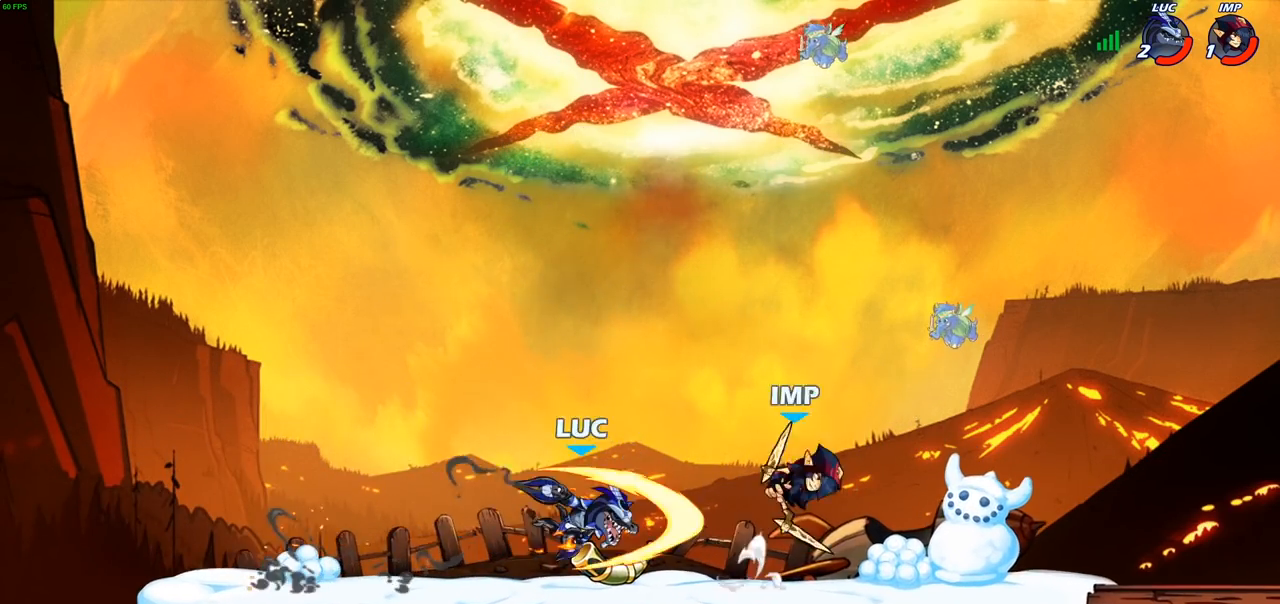
{"buttons": ["CROSS", "R2"], "left_stick": "up-right", "right_stick": "center", "events": [[150, "left_stick", "center"], [350, "left_stick", "up-right"], [400, "CROSS", "down"], [500, "R2", "down"]]}
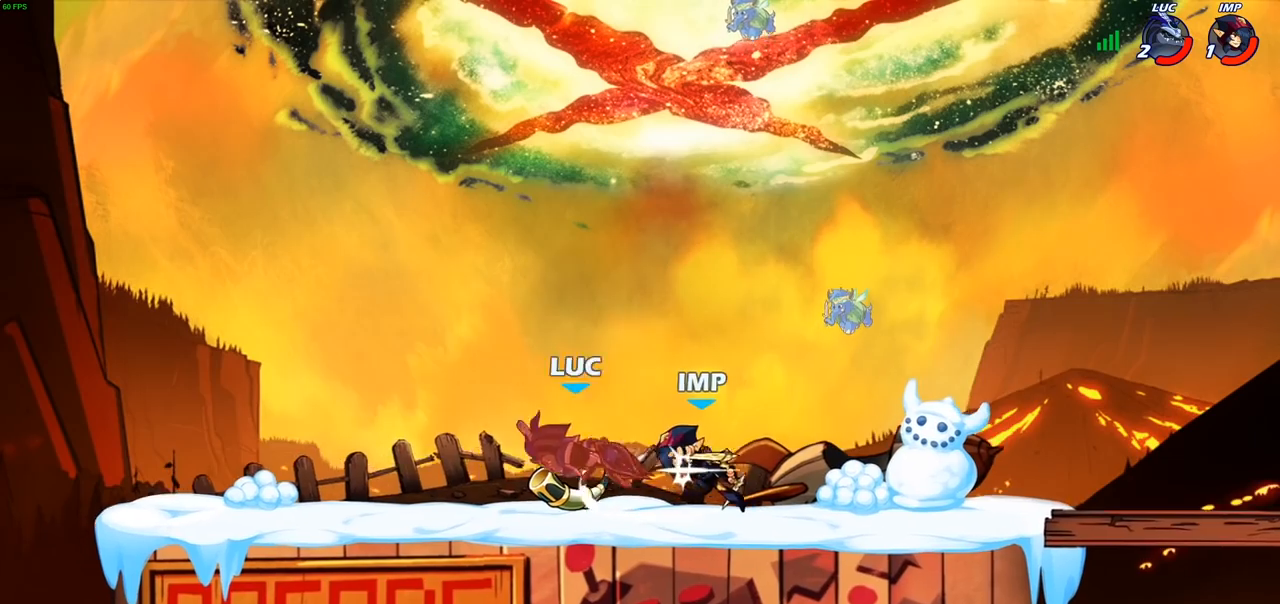
{"buttons": [], "left_stick": "down-right", "right_stick": "center", "events": [[33, "CROSS", "up"], [50, "left_stick", "up-left"], [167, "R2", "up"], [217, "left_stick", "center"], [267, "left_stick", "up-left"], [433, "left_stick", "down-right"]]}
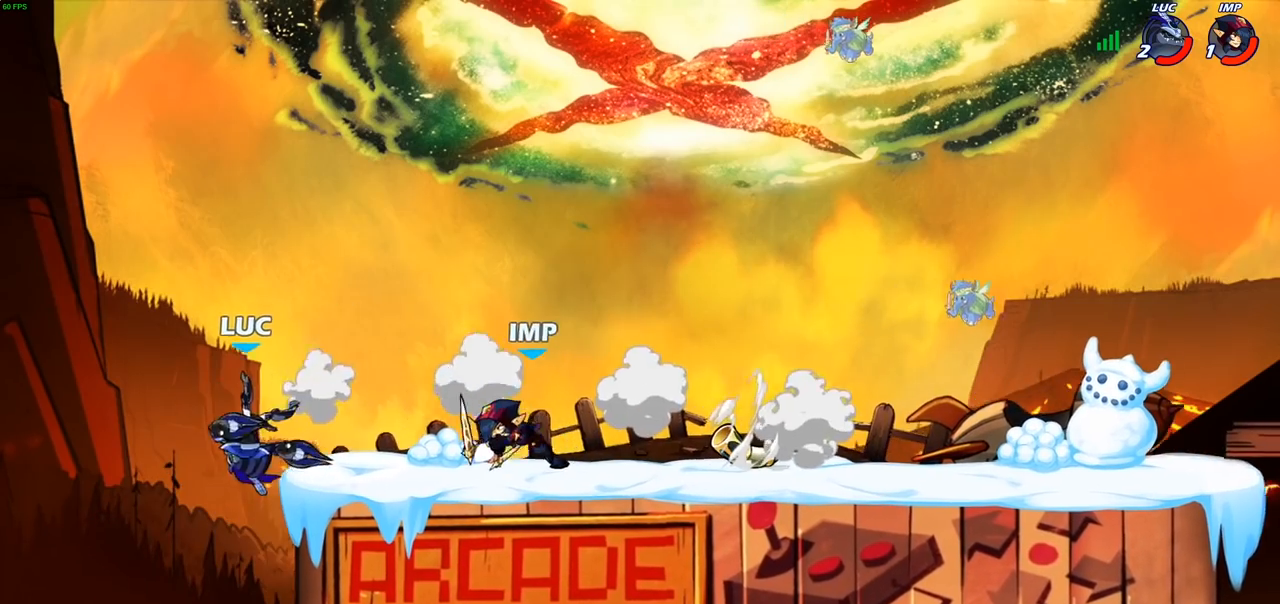
{"buttons": ["R2"], "left_stick": "up", "right_stick": "center", "events": [[50, "left_stick", "right"], [200, "left_stick", "center"], [233, "R2", "down"], [250, "CIRCLE", "down"], [350, "R2", "up"], [383, "CIRCLE", "up"], [467, "R2", "down"], [483, "left_stick", "up"]]}
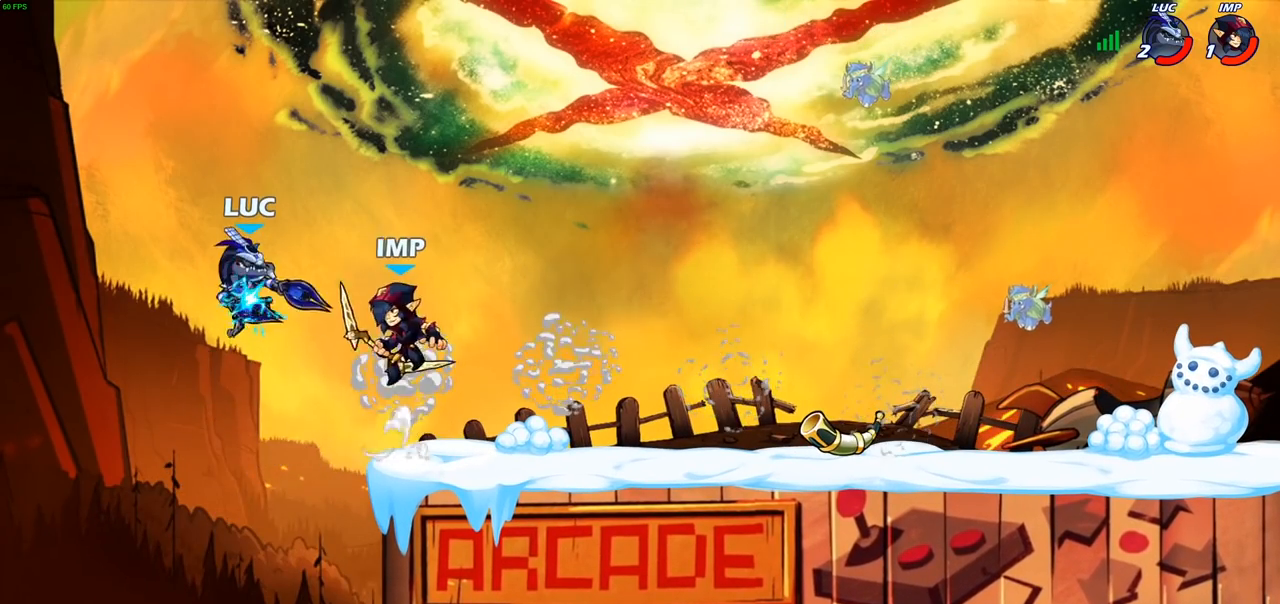
{"buttons": [], "left_stick": "right", "right_stick": "center", "events": [[417, "R2", "up"], [417, "left_stick", "right"]]}
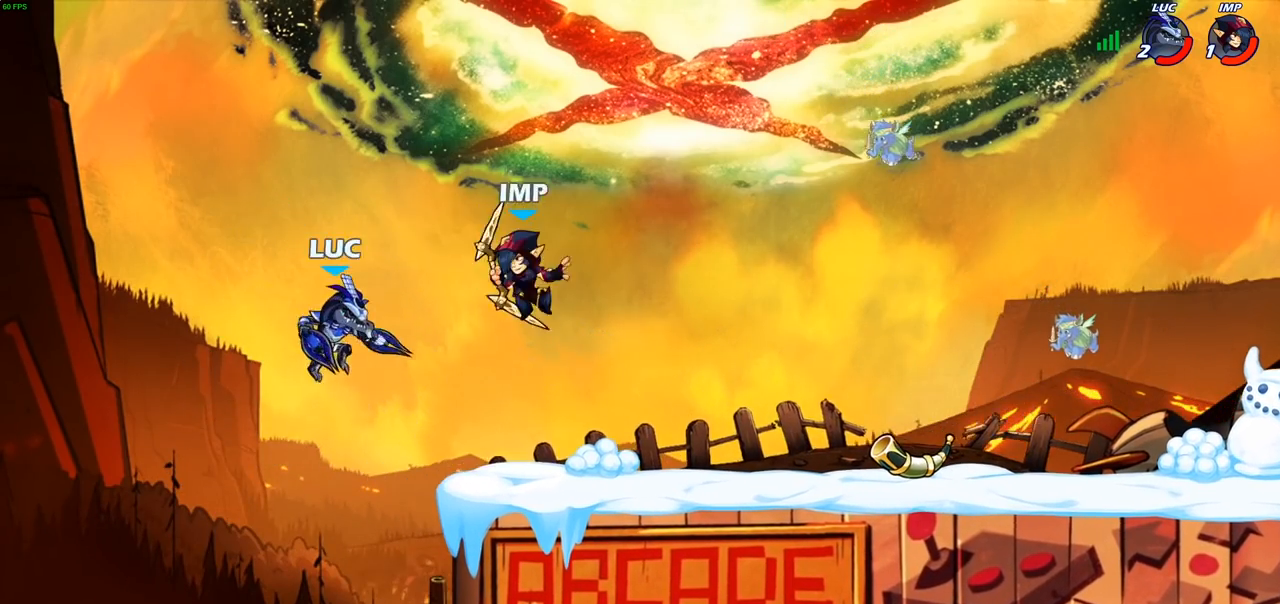
{"buttons": [], "left_stick": "center", "right_stick": "center", "events": [[17, "CROSS", "down"], [117, "CIRCLE", "down"], [133, "CROSS", "up"], [183, "CIRCLE", "up"], [183, "left_stick", "up-right"], [250, "CIRCLE", "down"], [317, "CIRCLE", "up"], [383, "left_stick", "center"]]}
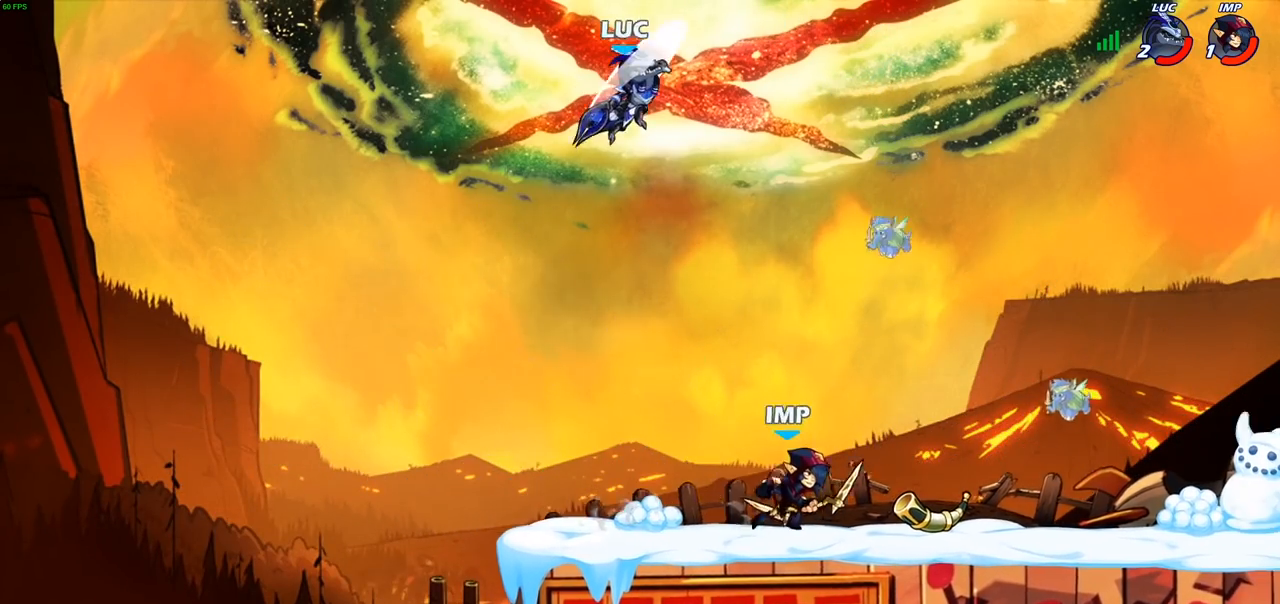
{"buttons": [], "left_stick": "center", "right_stick": "center", "events": [[333, "left_stick", "down-right"], [383, "R1", "down"], [417, "R1", "up"], [483, "left_stick", "center"]]}
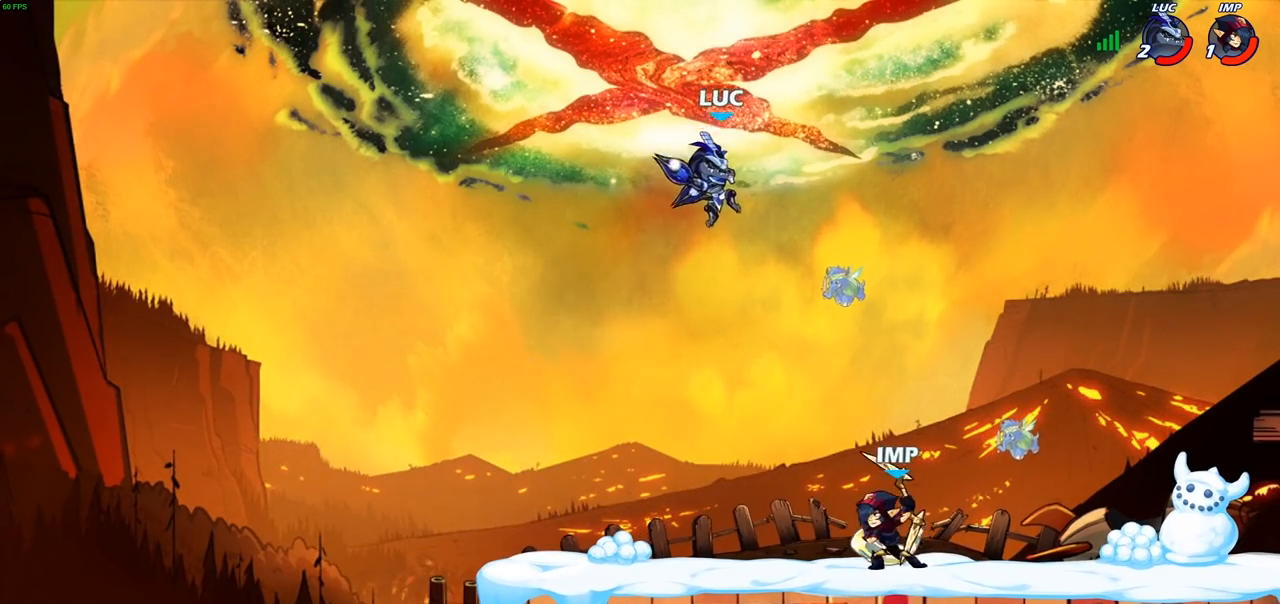
{"buttons": [], "left_stick": "left", "right_stick": "center", "events": [[317, "left_stick", "left"]]}
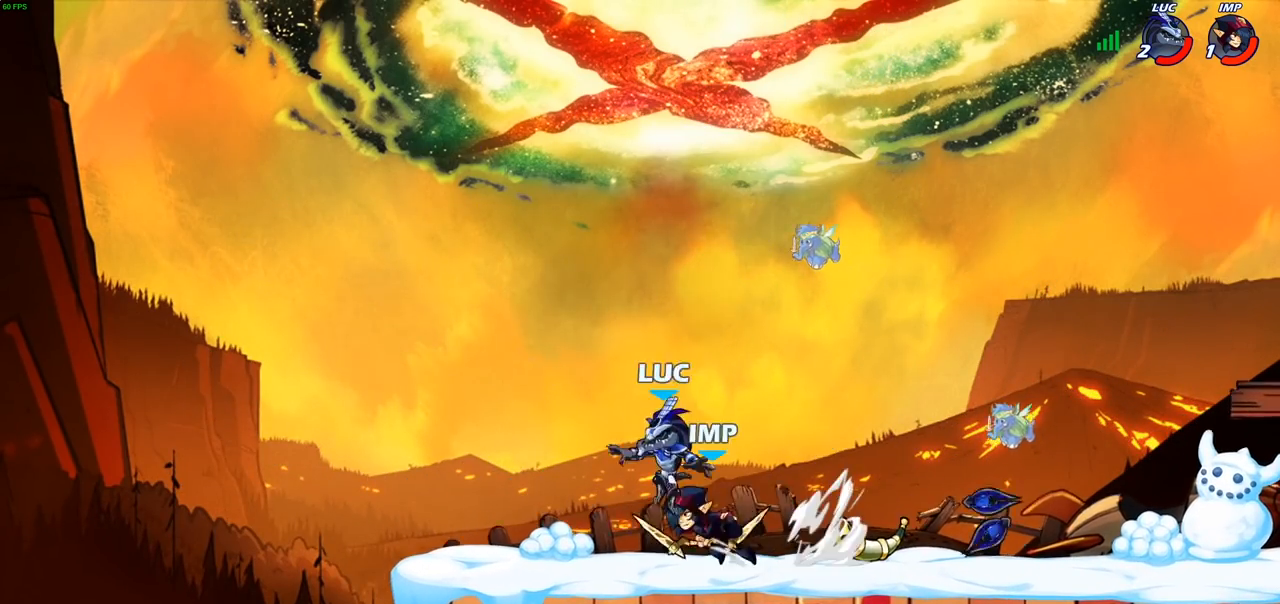
{"buttons": ["CROSS", "R2"], "left_stick": "center", "right_stick": "center", "events": [[217, "left_stick", "up-right"], [283, "left_stick", "right"], [433, "R2", "down"], [433, "left_stick", "up-left"], [450, "CROSS", "down"], [500, "left_stick", "center"]]}
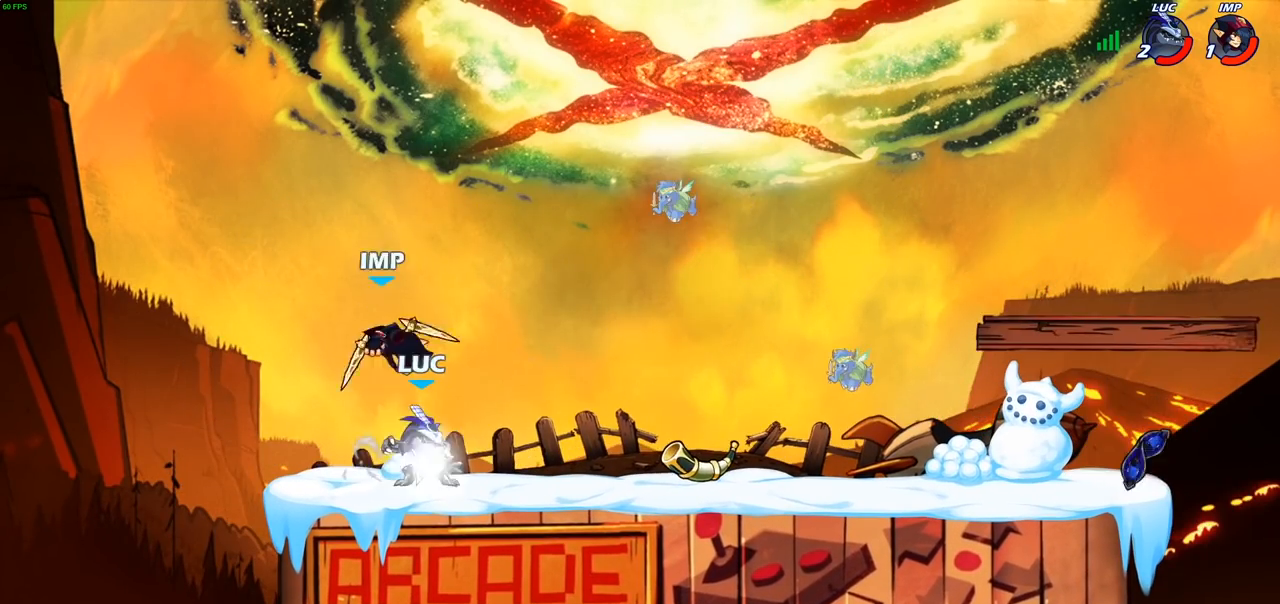
{"buttons": [], "left_stick": "center", "right_stick": "center", "events": [[150, "CROSS", "up"], [167, "R2", "up"], [217, "left_stick", "right"], [267, "SQUARE", "down"], [367, "SQUARE", "up"], [433, "left_stick", "center"]]}